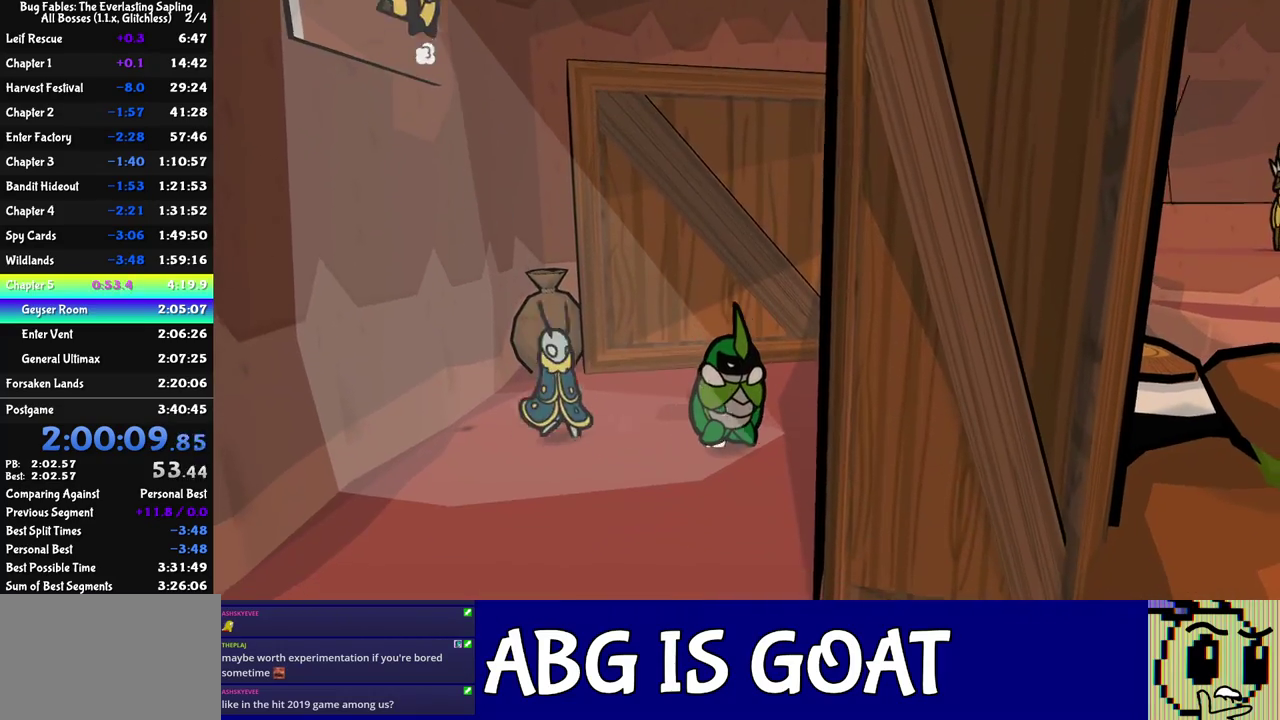
Gameplay with a controller (Nintendo layout); each line is a JSON object with the inputs held at the frame after it. "events" lists button and stick changes between this image and that frame as [ms after this image, input, new state], when the widget could be followed in between. Not read: L3 R3.
{"buttons": ["C_RIGHT"], "left_stick": "down", "events": []}
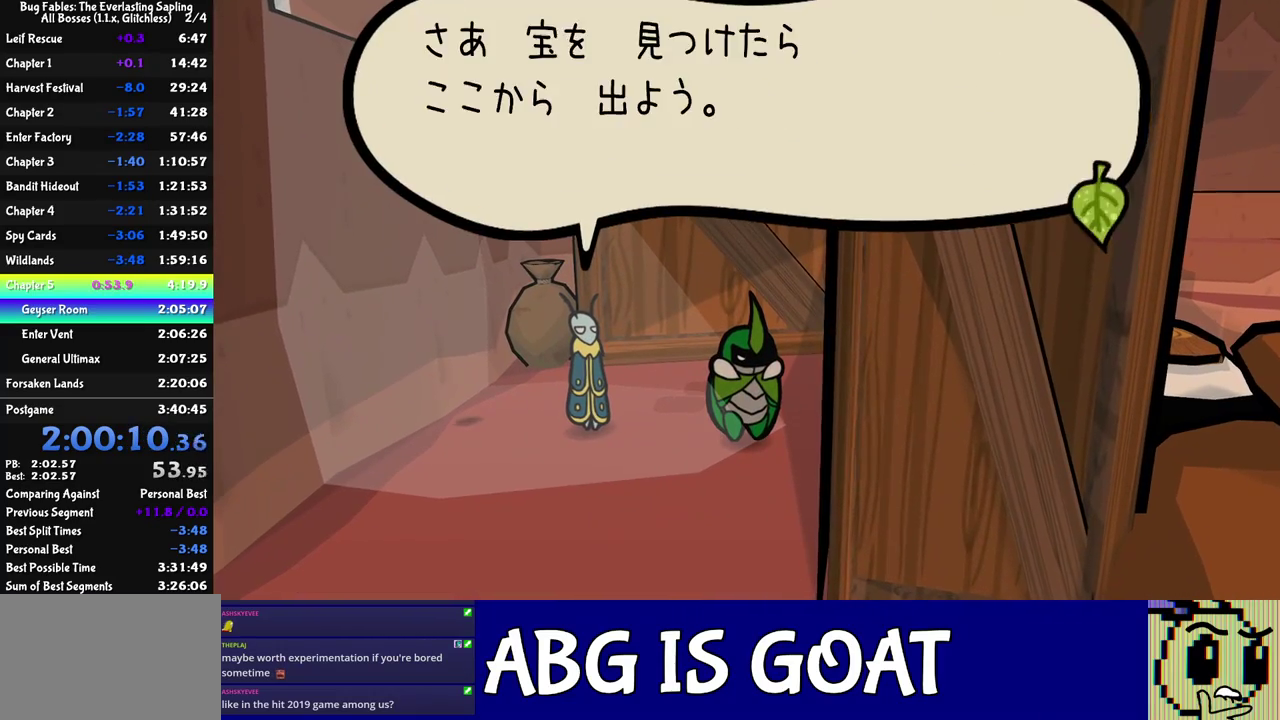
{"buttons": ["C_RIGHT"], "left_stick": "down", "events": []}
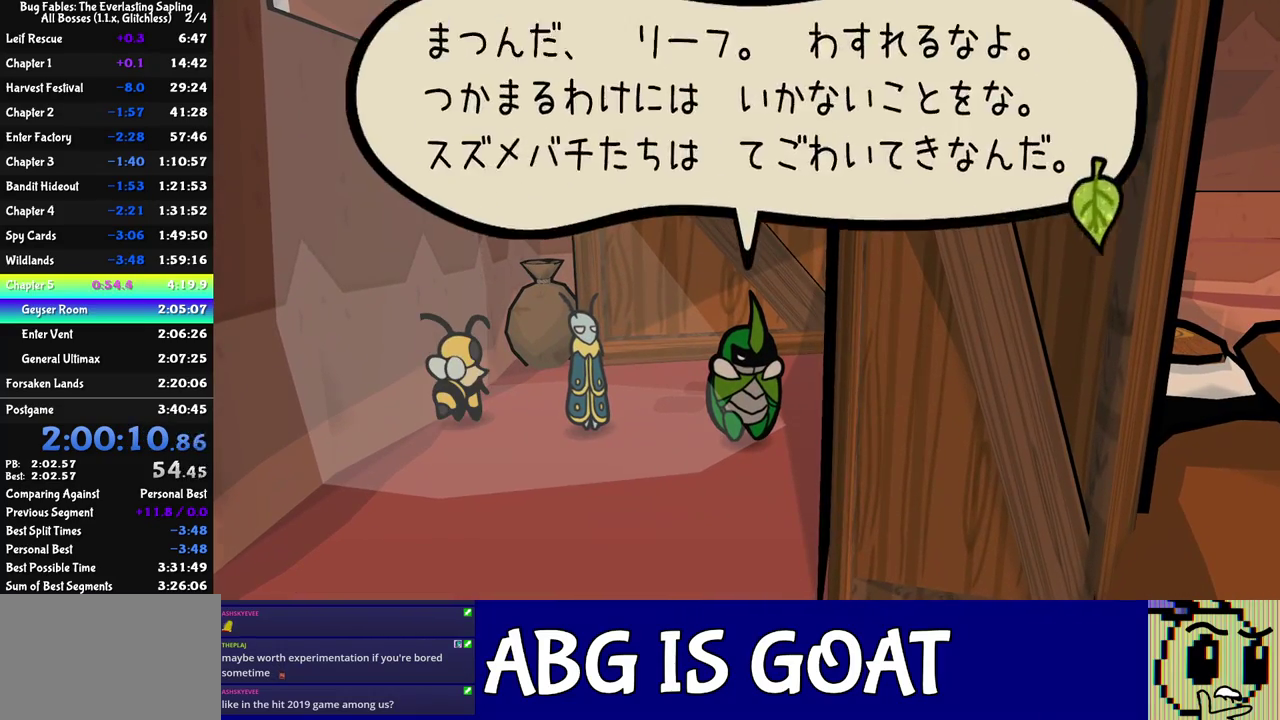
{"buttons": ["C_RIGHT"], "left_stick": "down", "events": []}
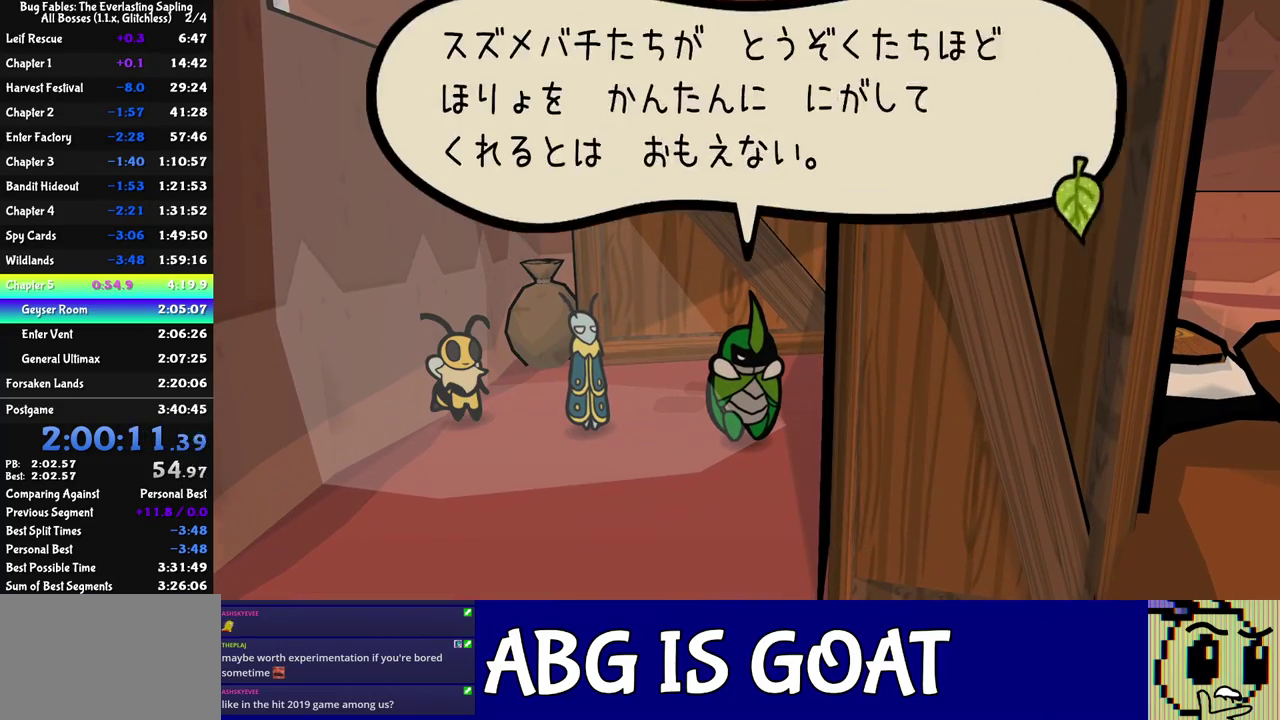
{"buttons": ["C_RIGHT"], "left_stick": "down", "events": []}
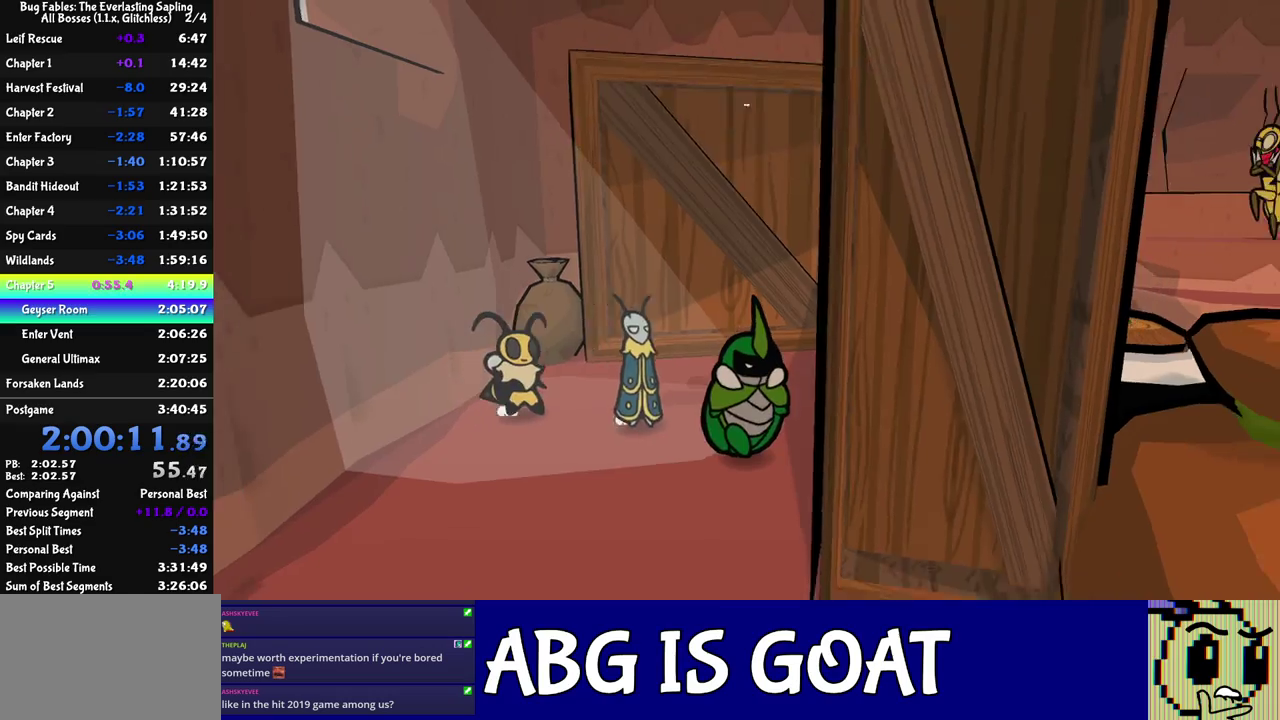
{"buttons": [], "left_stick": "down-right", "events": [[150, "C_RIGHT", "up"], [300, "C_RIGHT", "down"], [350, "C_RIGHT", "up"], [400, "left_stick", "down-right"]]}
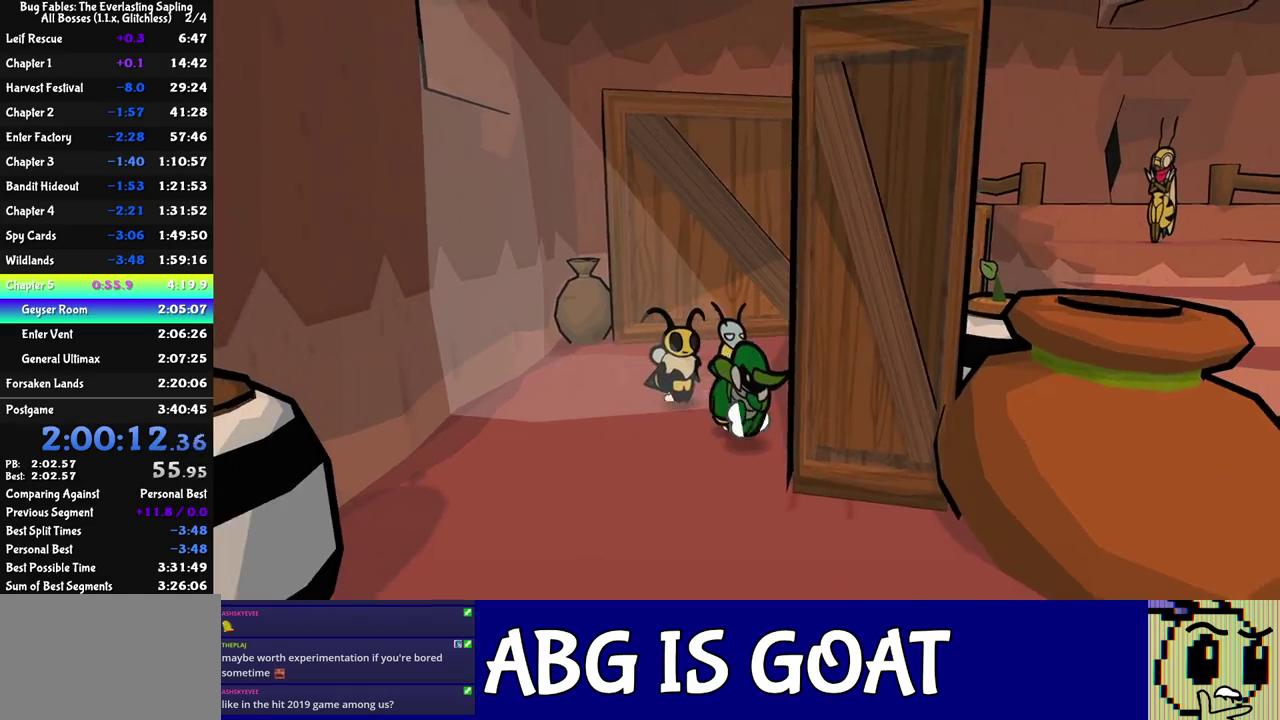
{"buttons": [], "left_stick": "up-right", "events": [[100, "left_stick", "right"], [233, "left_stick", "up-right"]]}
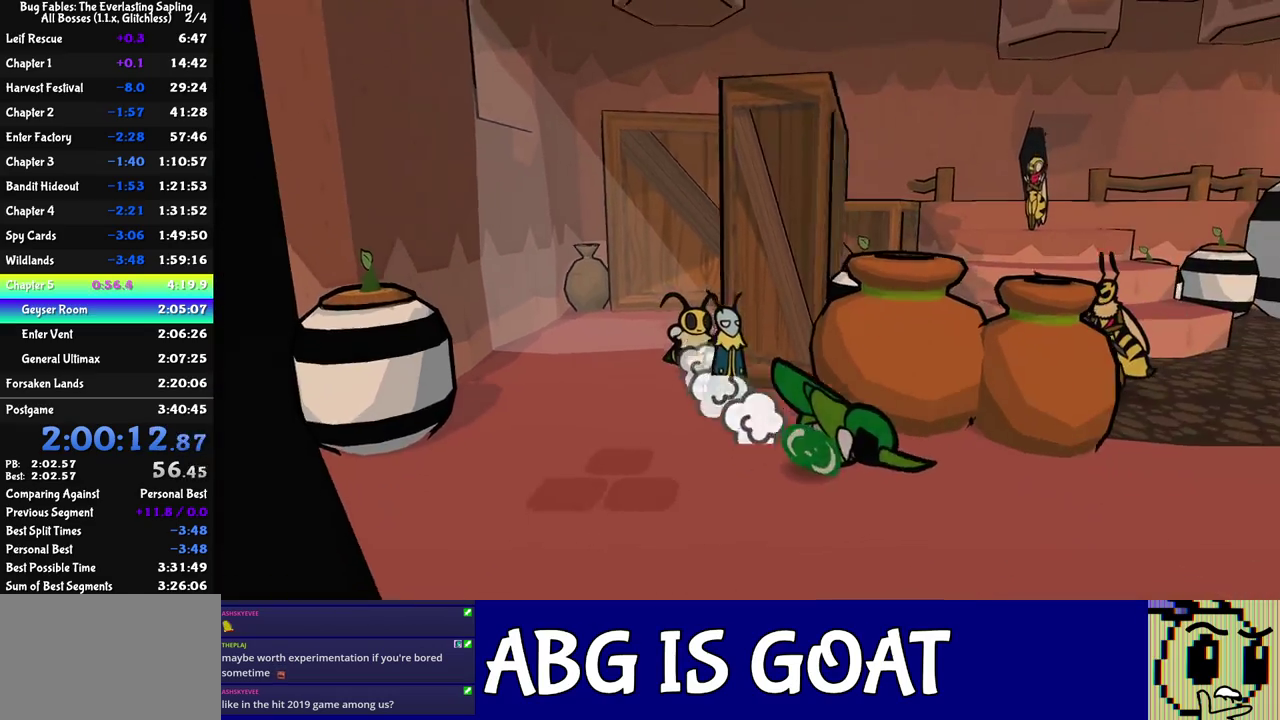
{"buttons": [], "left_stick": "right", "events": [[417, "left_stick", "right"]]}
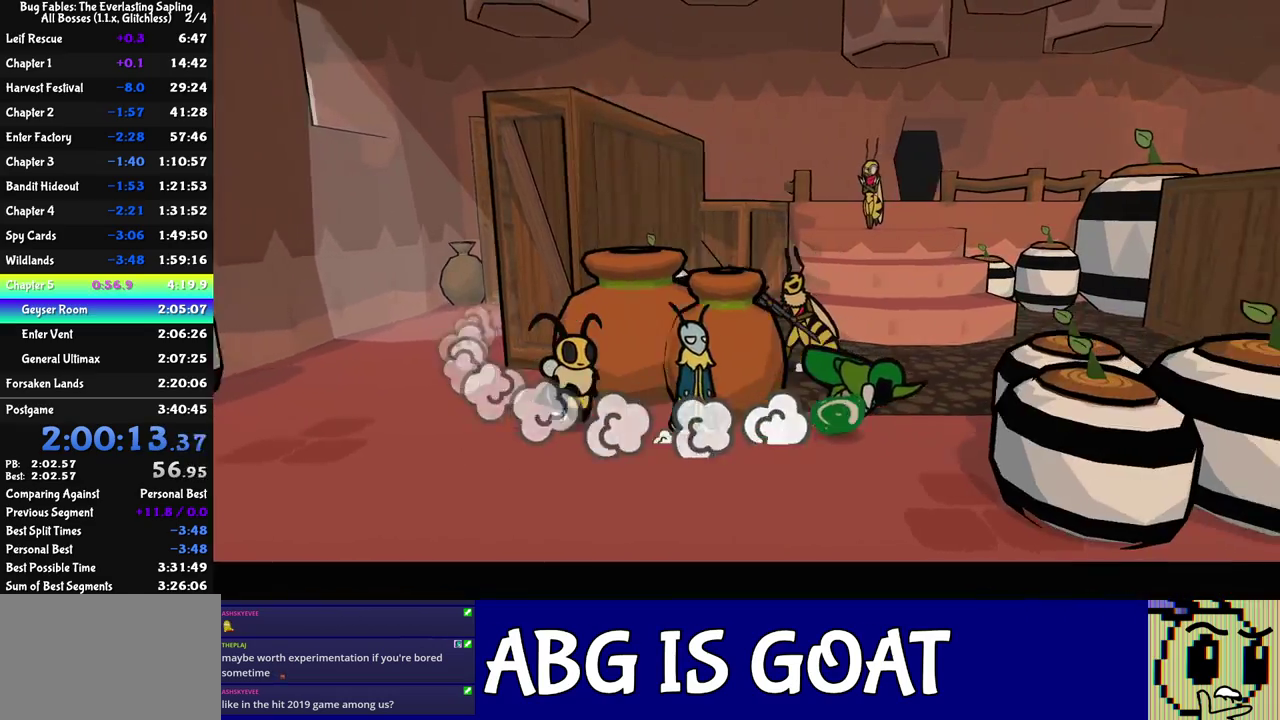
{"buttons": [], "left_stick": "down-right", "events": [[217, "left_stick", "down-right"]]}
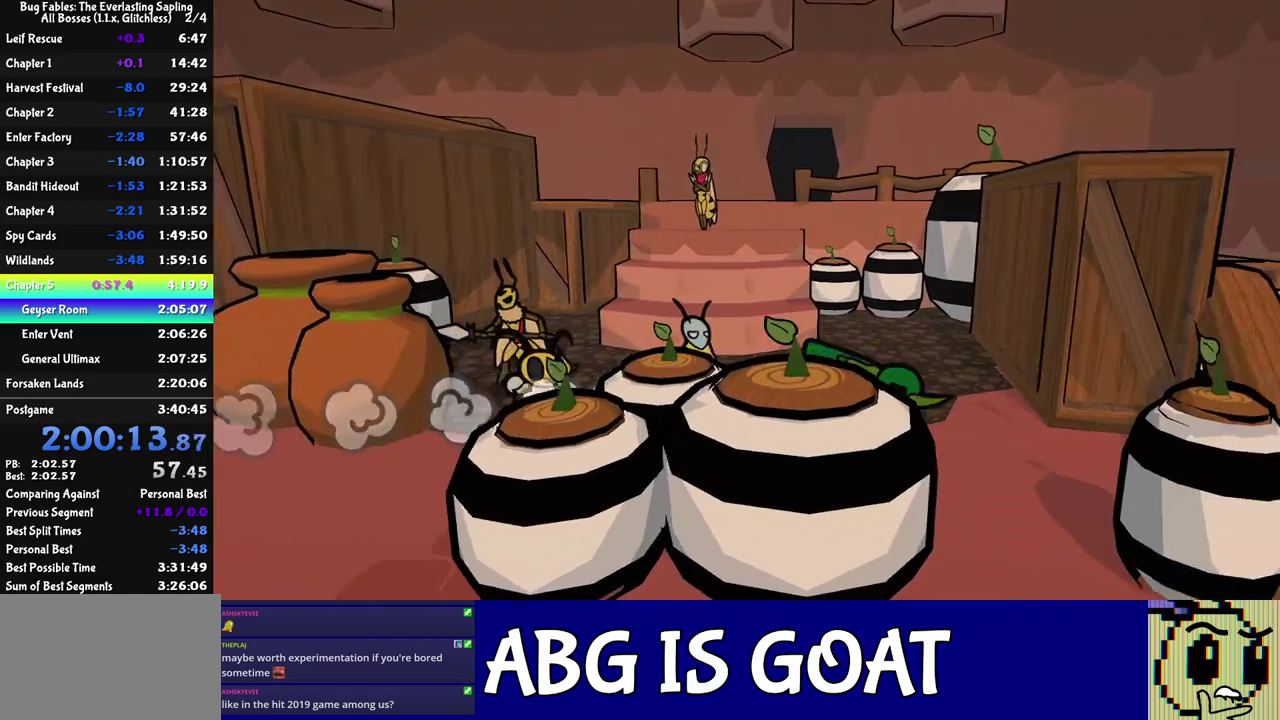
{"buttons": ["C_RIGHT"], "left_stick": "down-right", "events": [[167, "C_DOWN", "down"], [250, "C_RIGHT", "down"], [317, "C_DOWN", "up"]]}
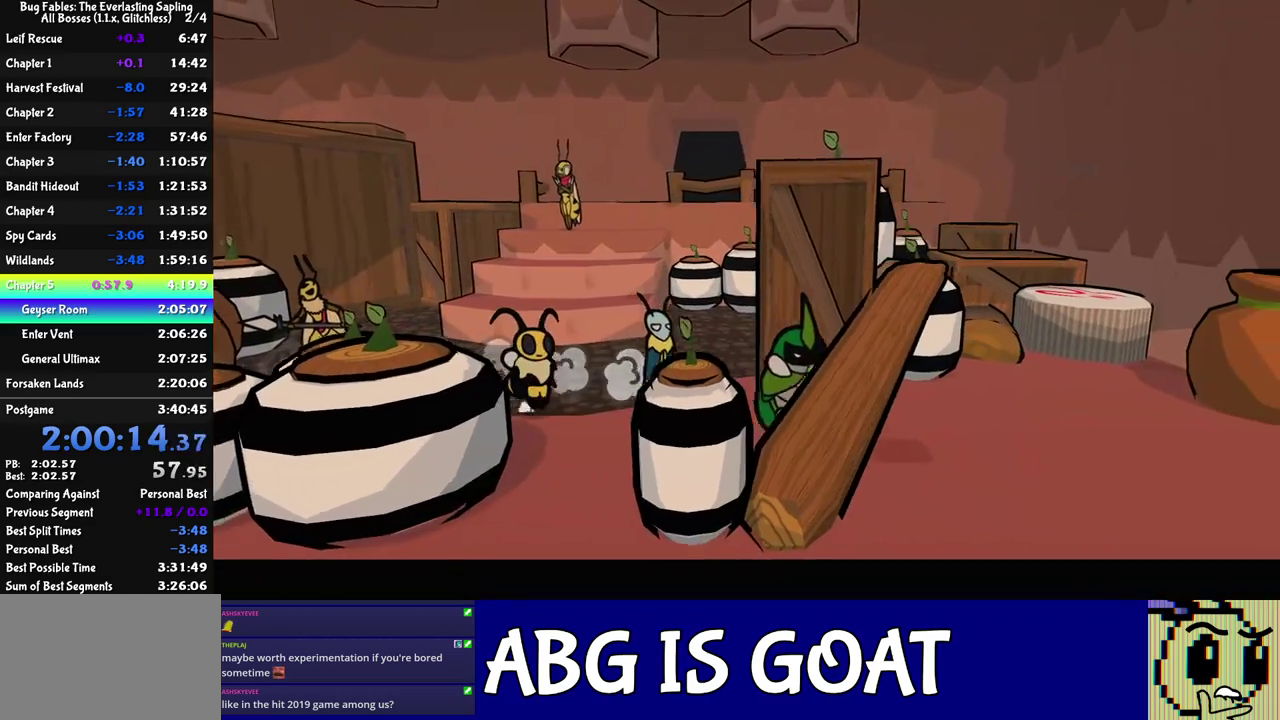
{"buttons": ["C_RIGHT"], "left_stick": "right", "events": [[100, "left_stick", "center"], [250, "left_stick", "right"]]}
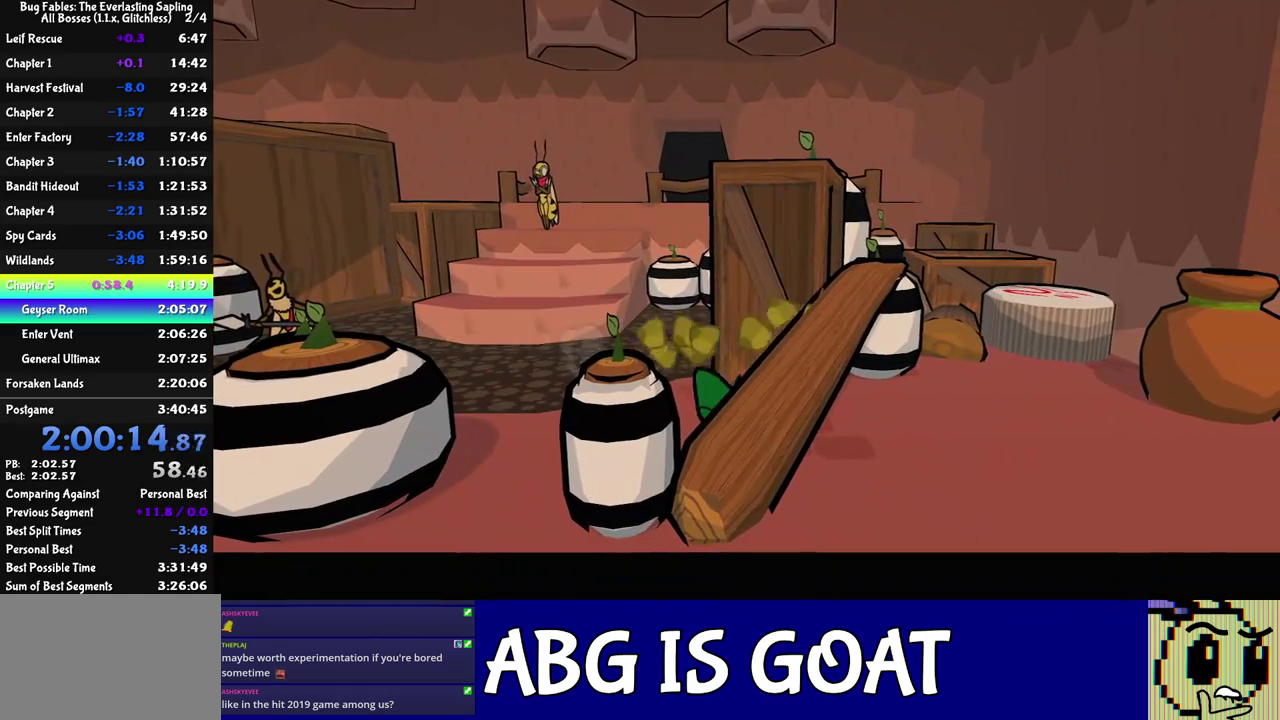
{"buttons": ["C_RIGHT"], "left_stick": "right", "events": []}
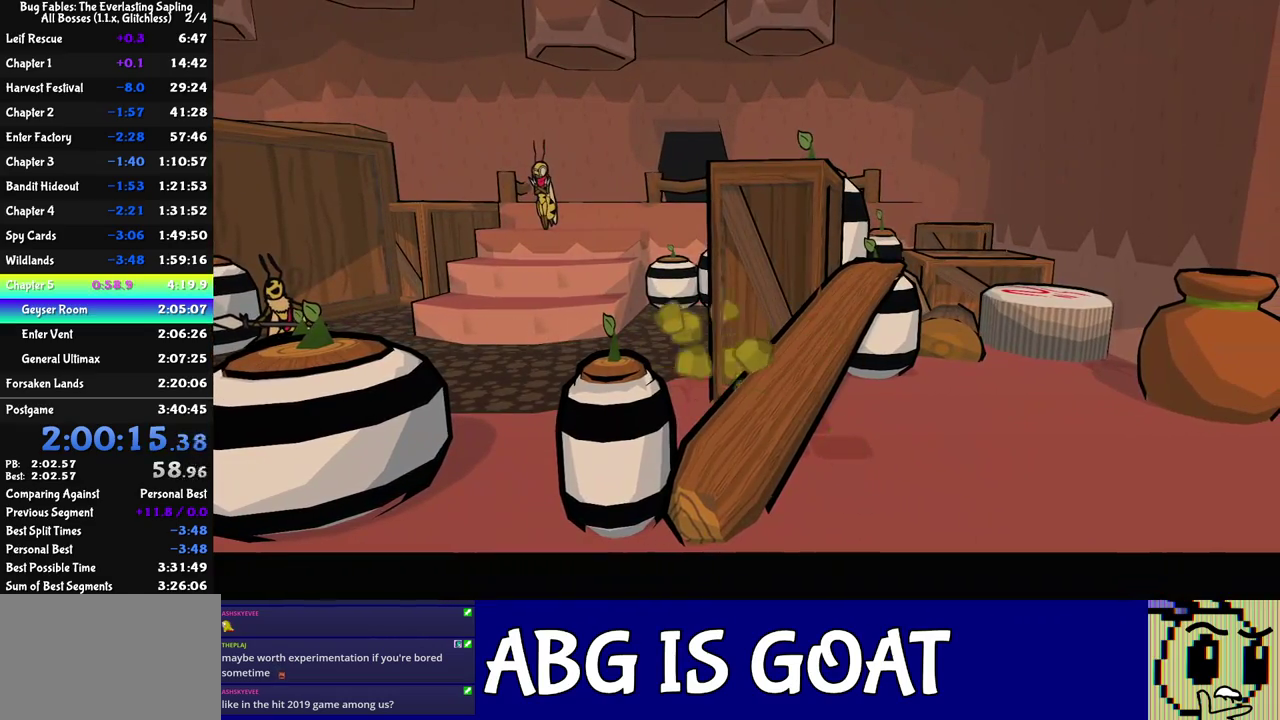
{"buttons": ["C_RIGHT"], "left_stick": "right", "events": []}
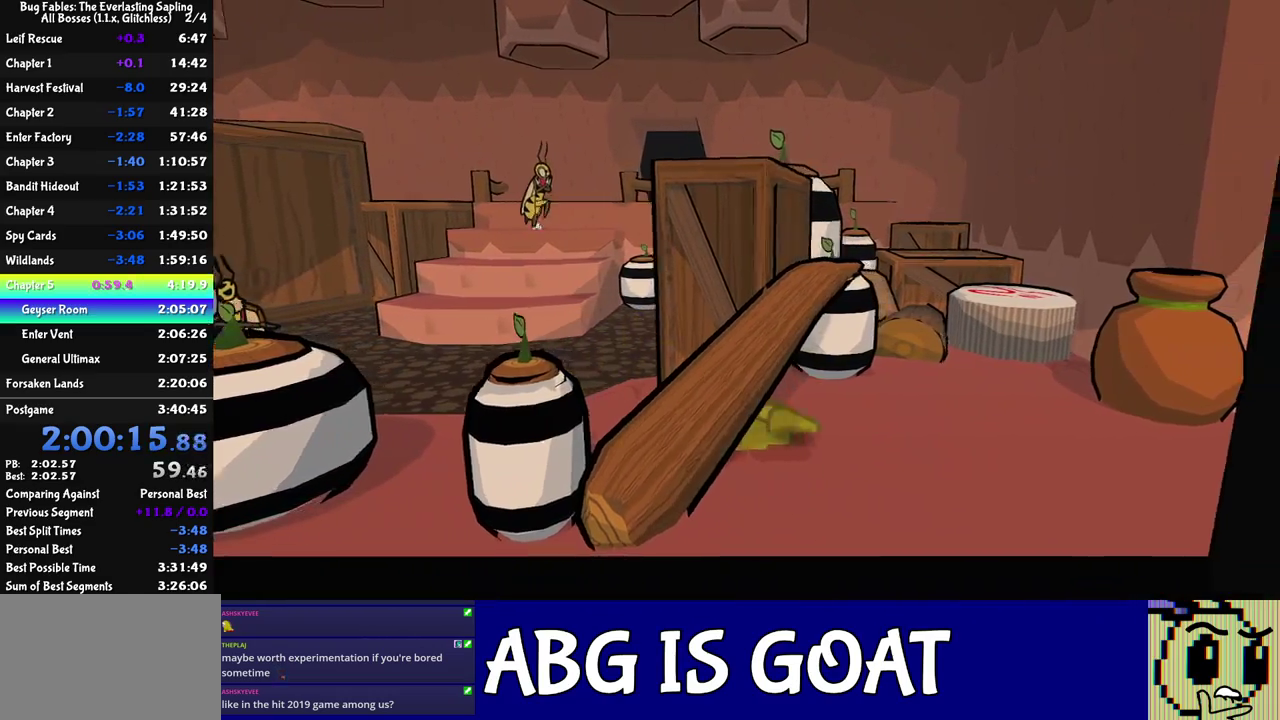
{"buttons": [], "left_stick": "up-right", "events": [[83, "C_RIGHT", "up"], [117, "left_stick", "up-right"], [150, "C_DOWN", "down"], [217, "C_DOWN", "up"], [267, "C_DOWN", "down"], [333, "C_DOWN", "up"]]}
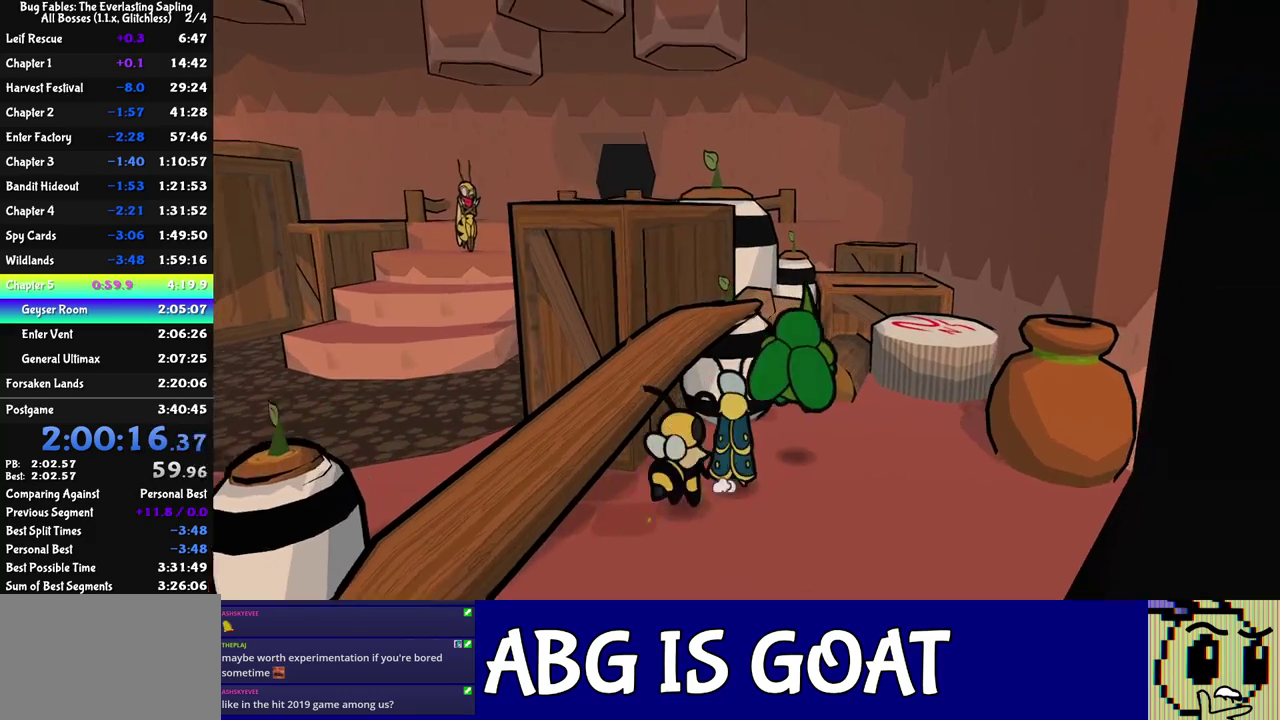
{"buttons": [], "left_stick": "up-right", "events": [[233, "C_DOWN", "down"], [300, "C_DOWN", "up"], [367, "left_stick", "up"], [483, "left_stick", "up-right"]]}
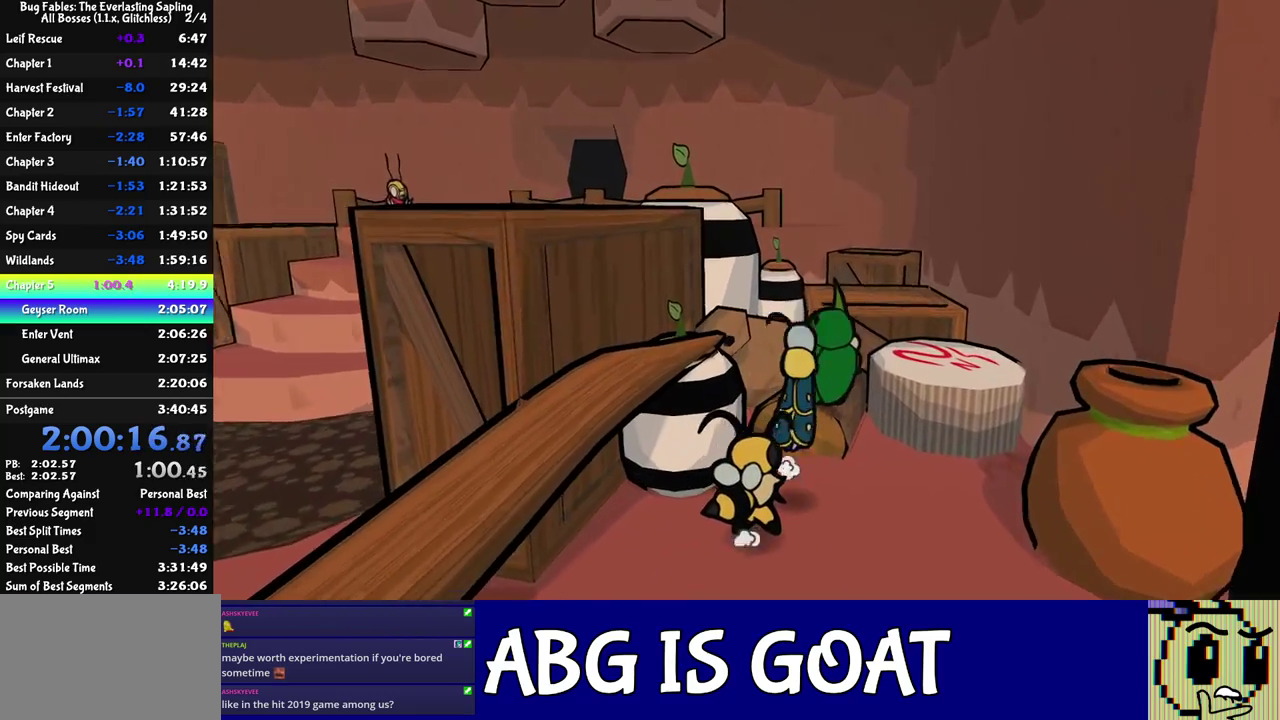
{"buttons": ["C_DOWN"], "left_stick": "up-right", "events": [[150, "C_DOWN", "down"], [233, "C_DOWN", "up"], [450, "C_DOWN", "down"]]}
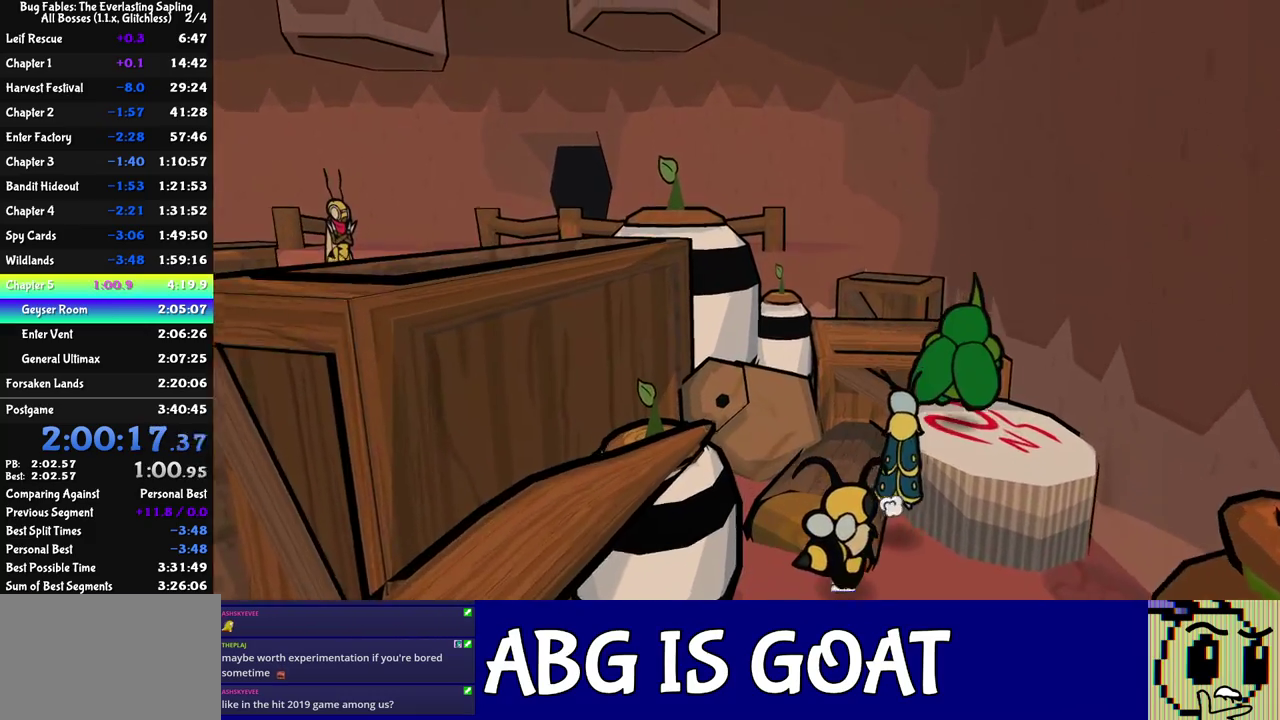
{"buttons": [], "left_stick": "up", "events": [[17, "C_DOWN", "up"], [67, "C_DOWN", "down"], [117, "C_DOWN", "up"], [167, "left_stick", "up"]]}
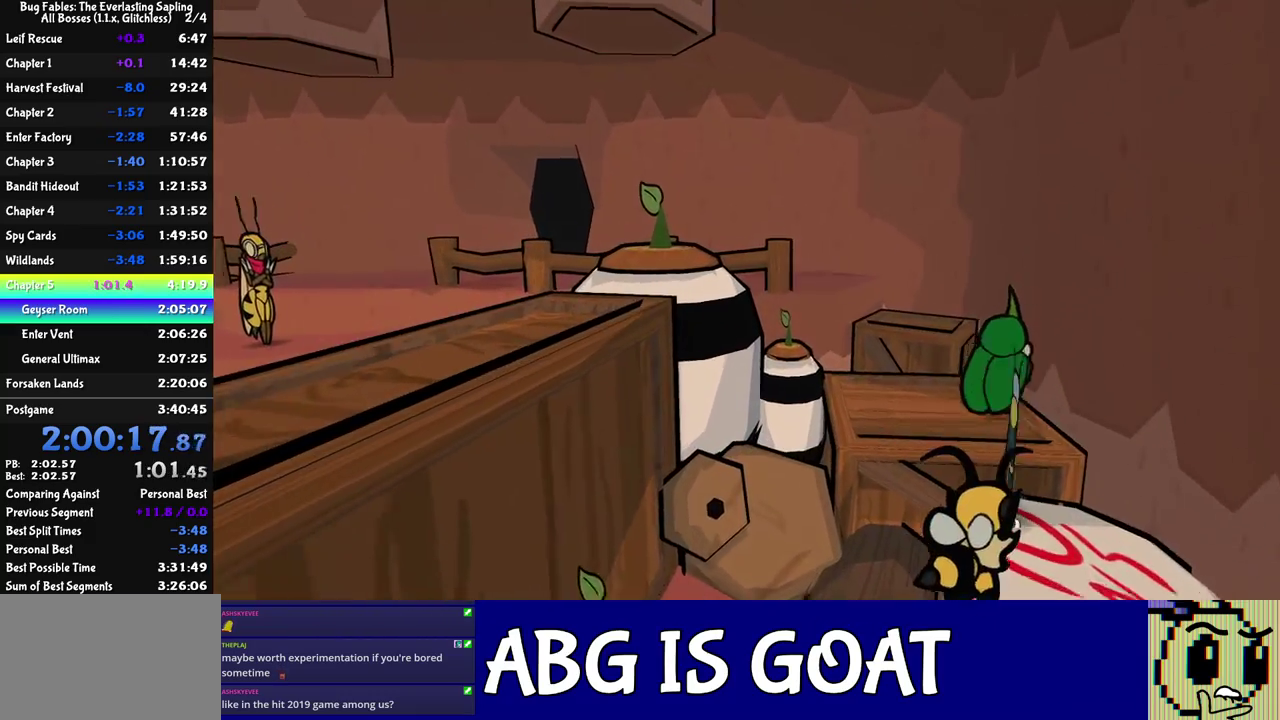
{"buttons": [], "left_stick": "up-left", "events": [[150, "C_DOWN", "down"], [233, "C_DOWN", "up"], [283, "left_stick", "up-left"]]}
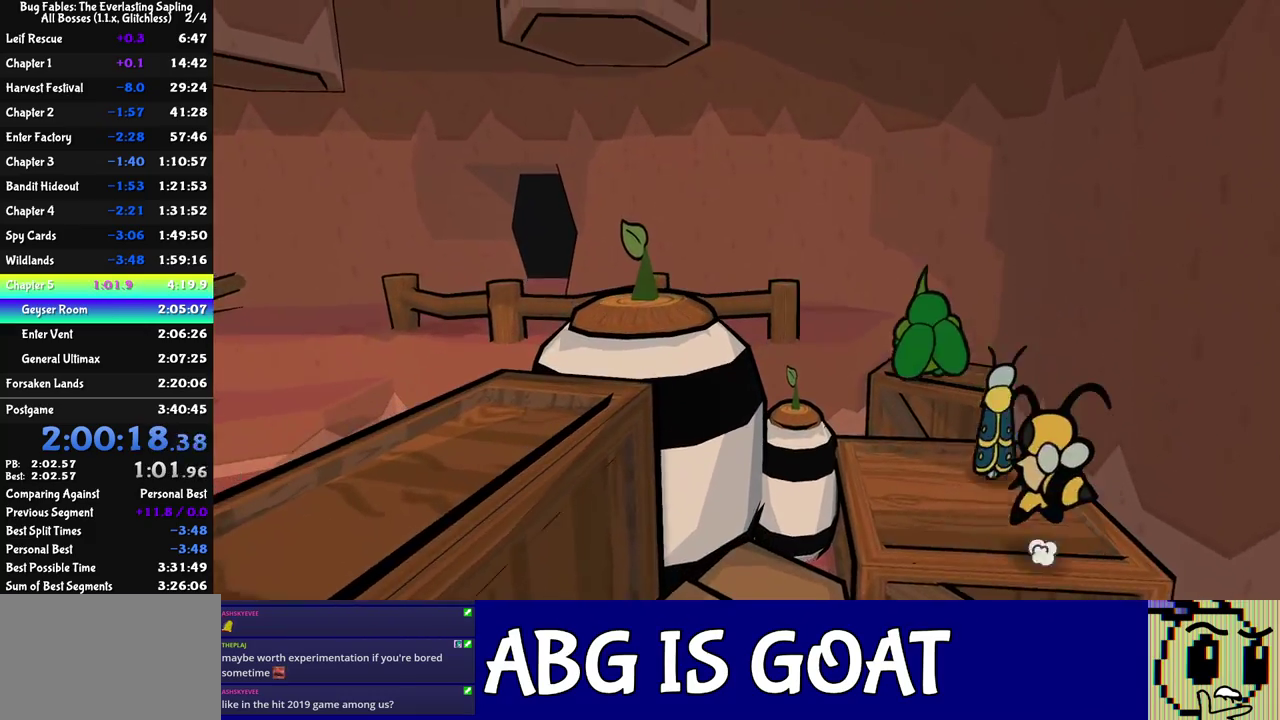
{"buttons": ["C_RIGHT"], "left_stick": "left", "events": [[67, "C_DOWN", "down"], [150, "C_DOWN", "up"], [267, "C_RIGHT", "down"], [283, "left_stick", "left"], [317, "C_RIGHT", "up"], [367, "C_RIGHT", "down"], [417, "C_RIGHT", "up"], [467, "C_RIGHT", "down"]]}
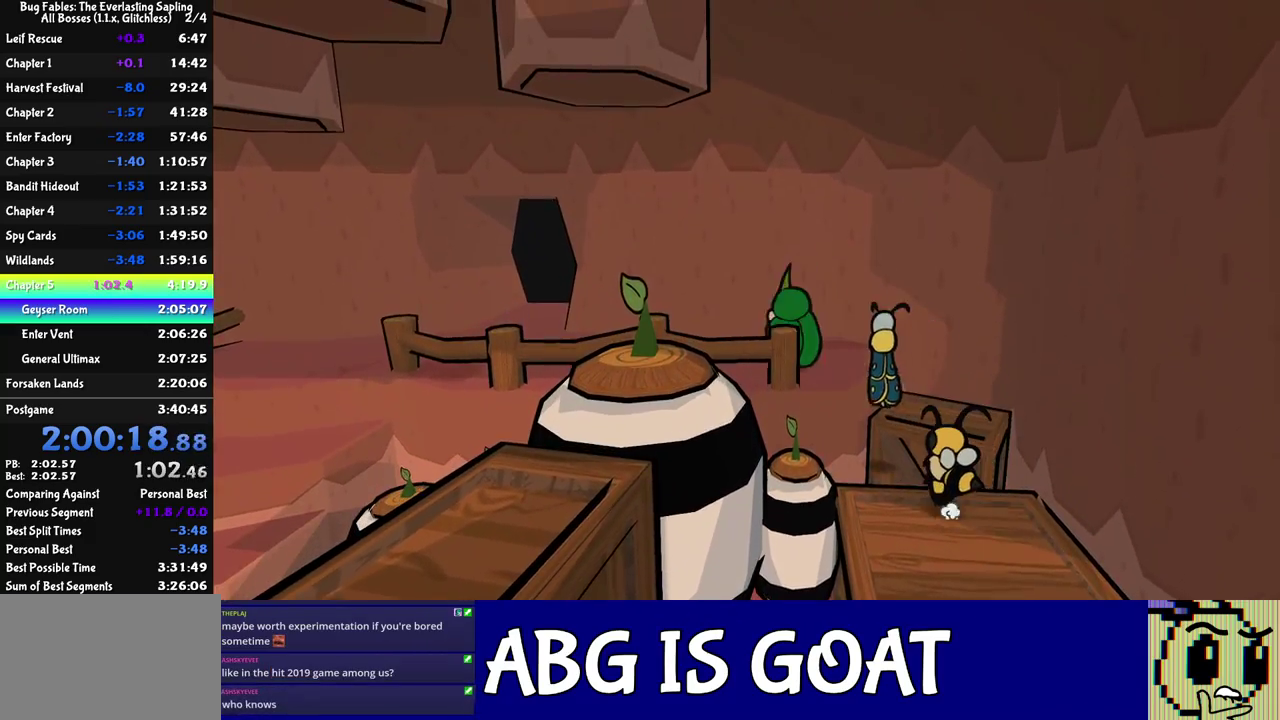
{"buttons": [], "left_stick": "left", "events": [[17, "C_RIGHT", "up"], [83, "C_RIGHT", "down"], [133, "C_RIGHT", "up"]]}
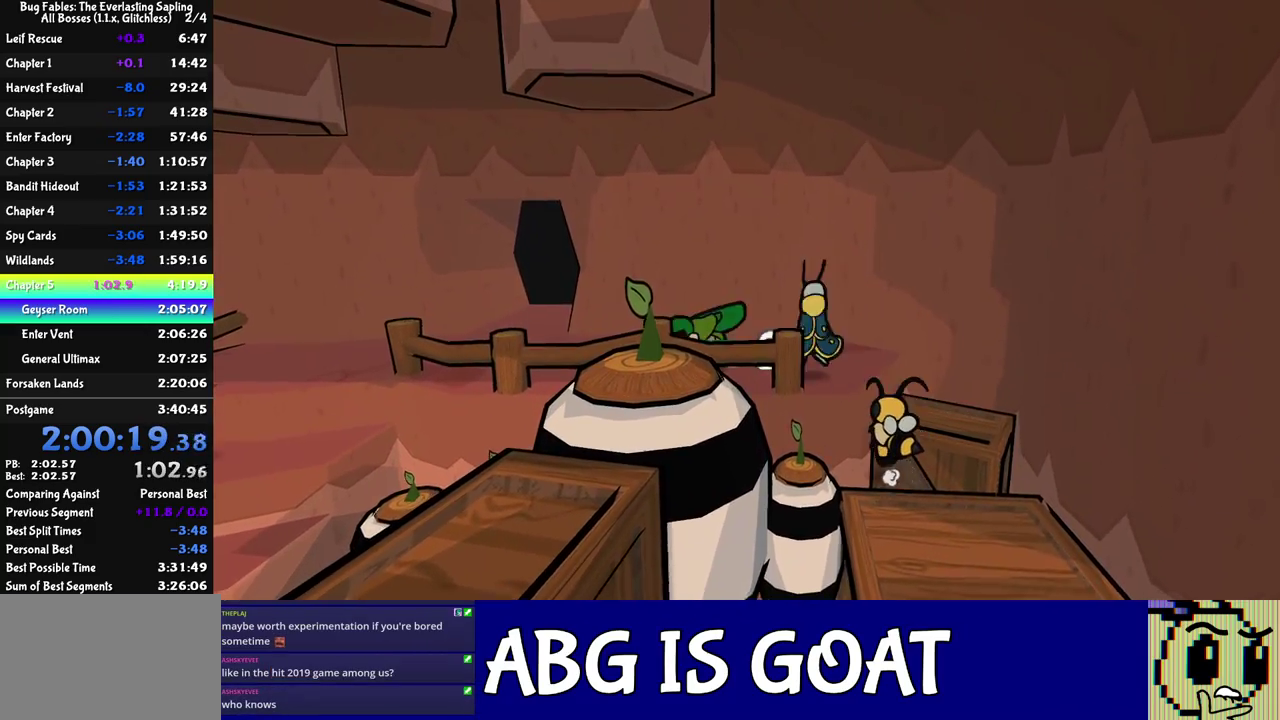
{"buttons": [], "left_stick": "up", "events": [[17, "left_stick", "up-left"], [383, "left_stick", "up"]]}
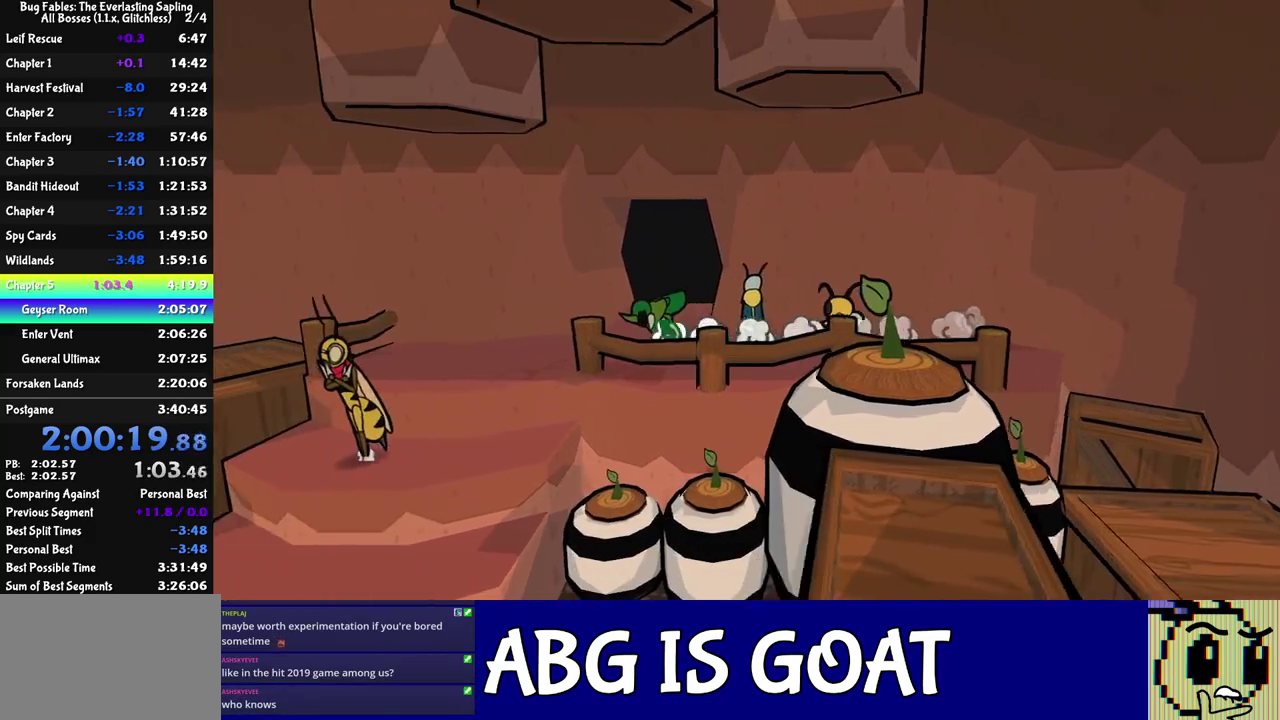
{"buttons": [], "left_stick": "center", "events": [[450, "left_stick", "center"]]}
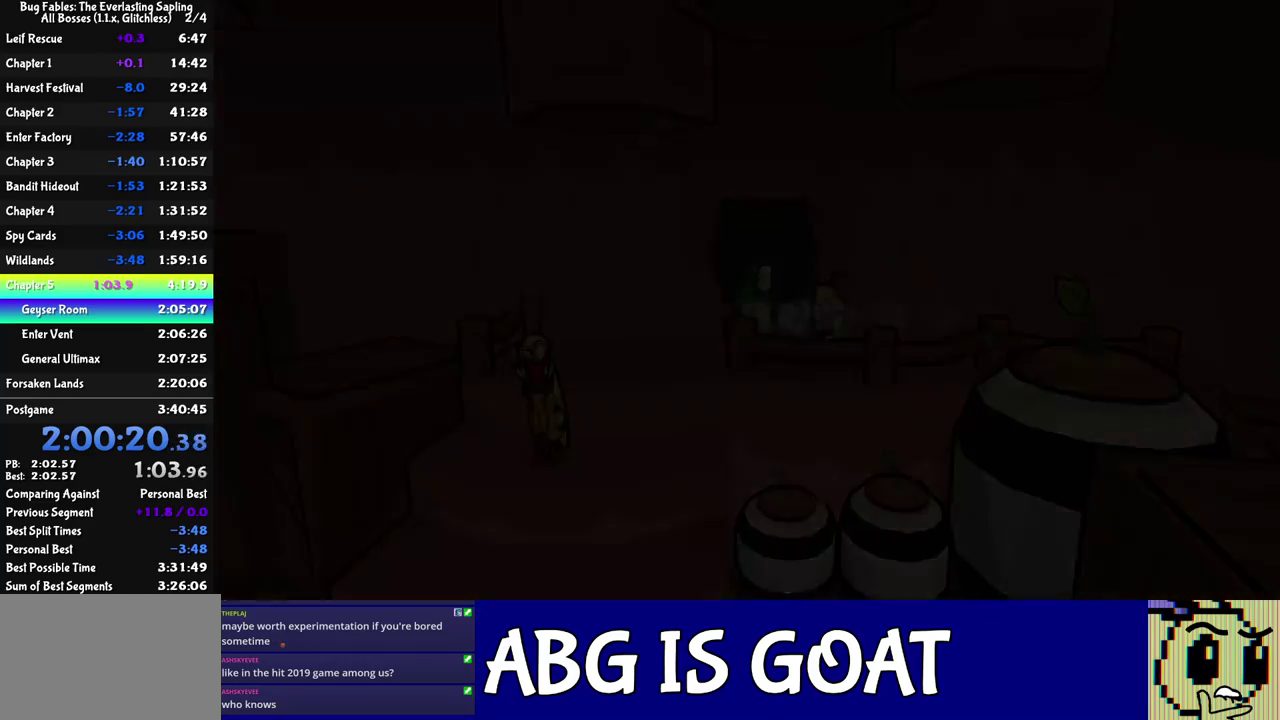
{"buttons": [], "left_stick": "up-left", "events": [[183, "left_stick", "up-left"]]}
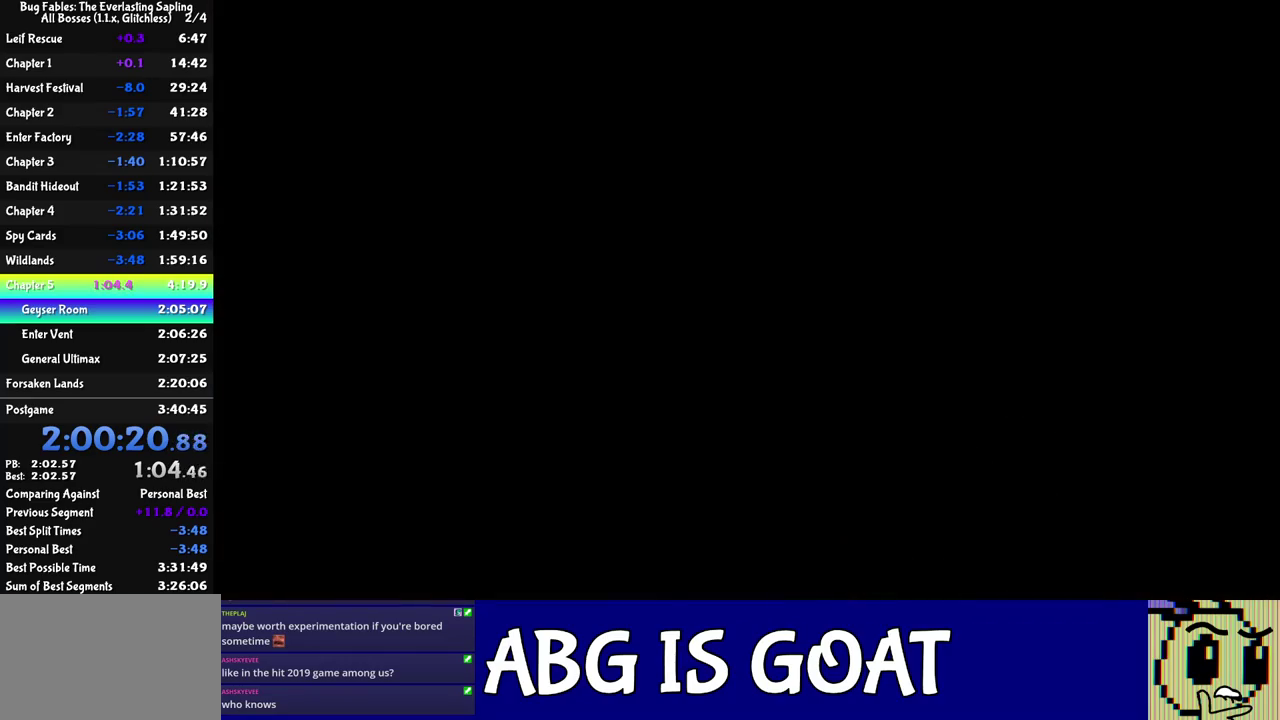
{"buttons": [], "left_stick": "up-left", "events": []}
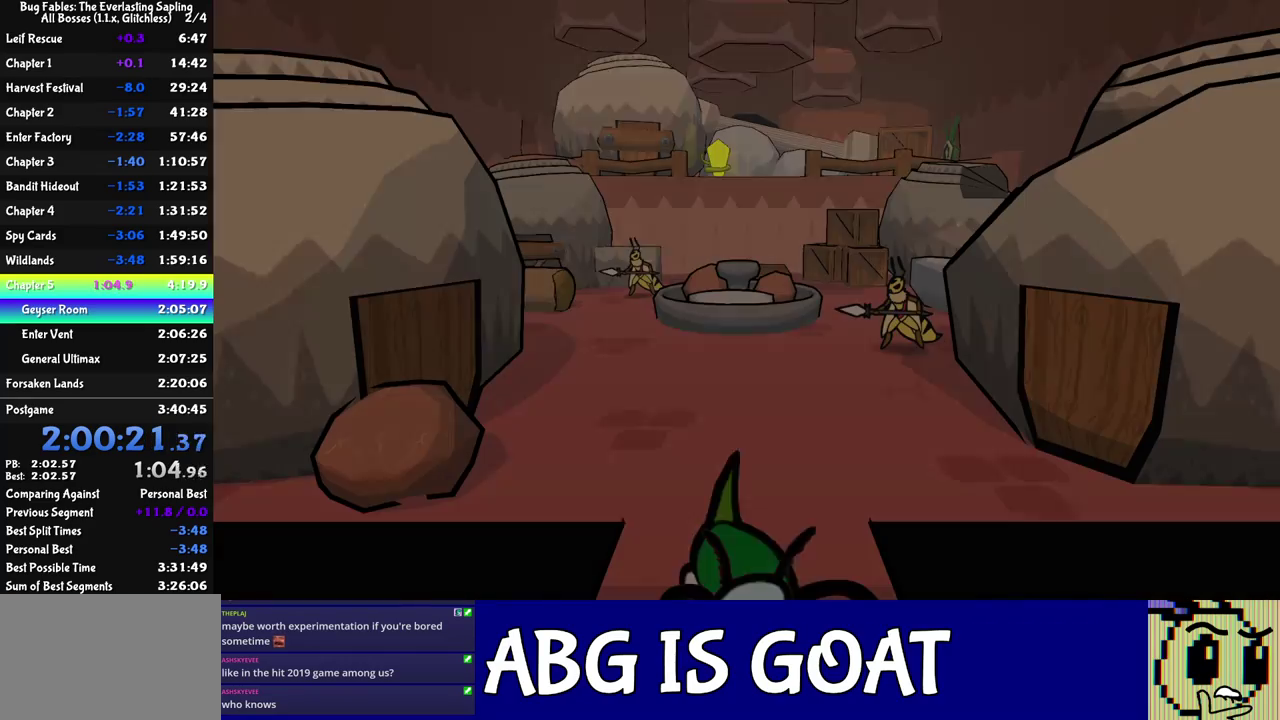
{"buttons": [], "left_stick": "up-left", "events": []}
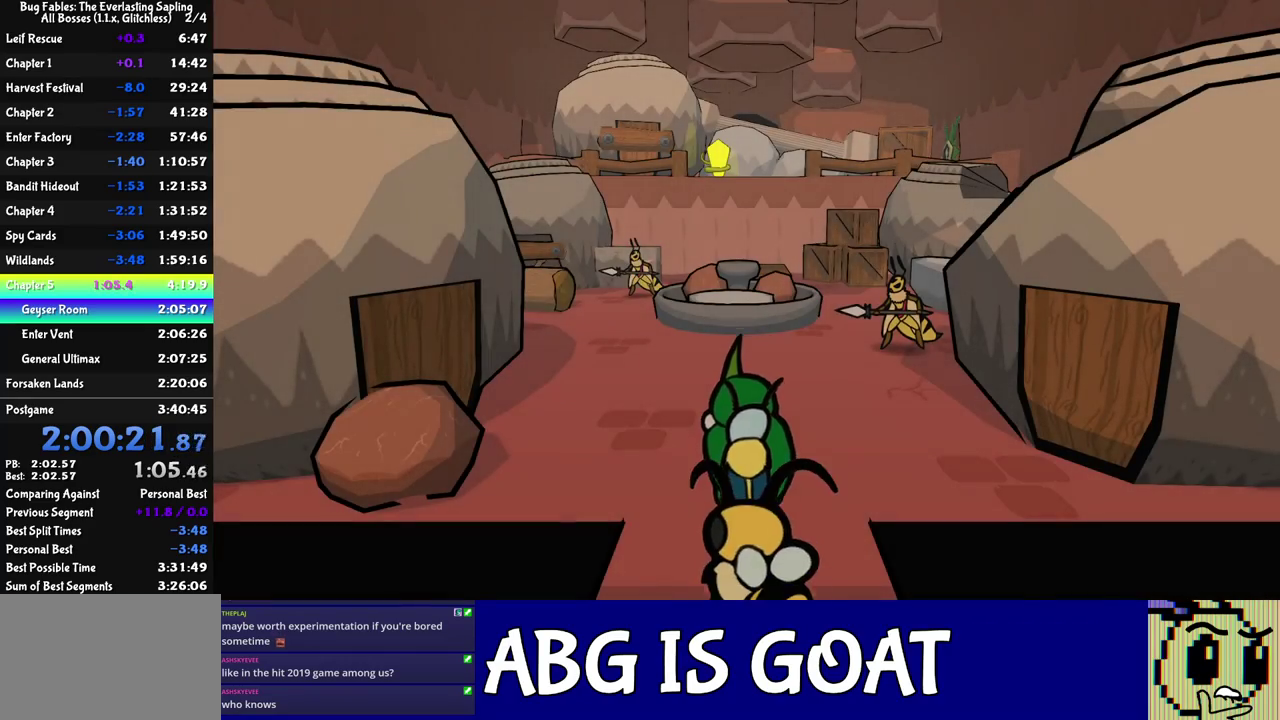
{"buttons": [], "left_stick": "up-left", "events": []}
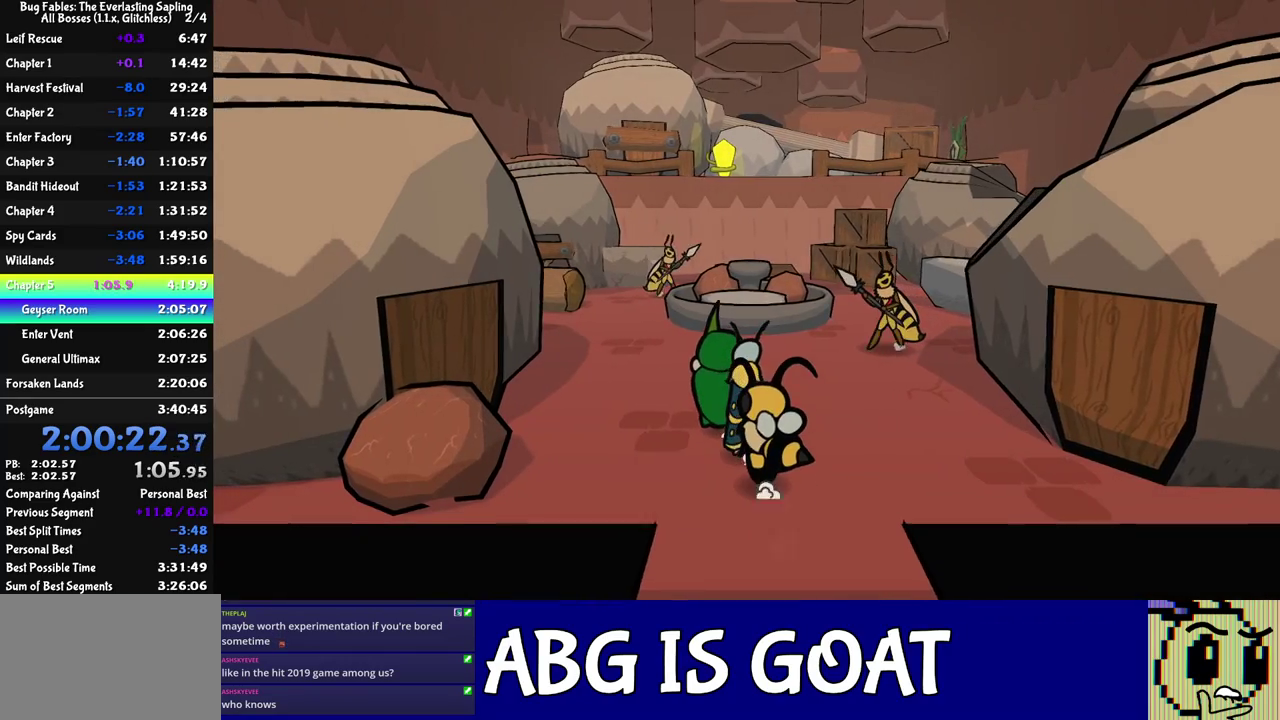
{"buttons": ["C_RIGHT"], "left_stick": "up-left", "events": [[17, "C_RIGHT", "down"]]}
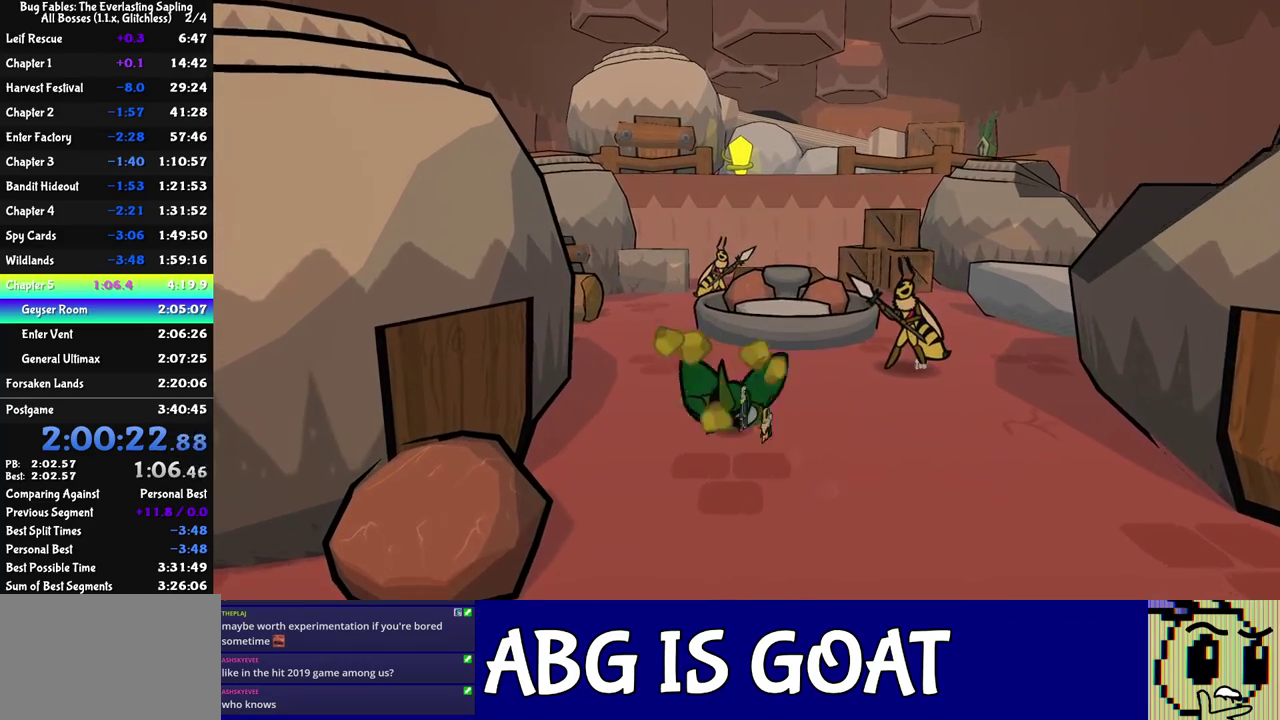
{"buttons": ["C_RIGHT"], "left_stick": "up-left", "events": [[100, "left_stick", "center"], [217, "left_stick", "up-left"]]}
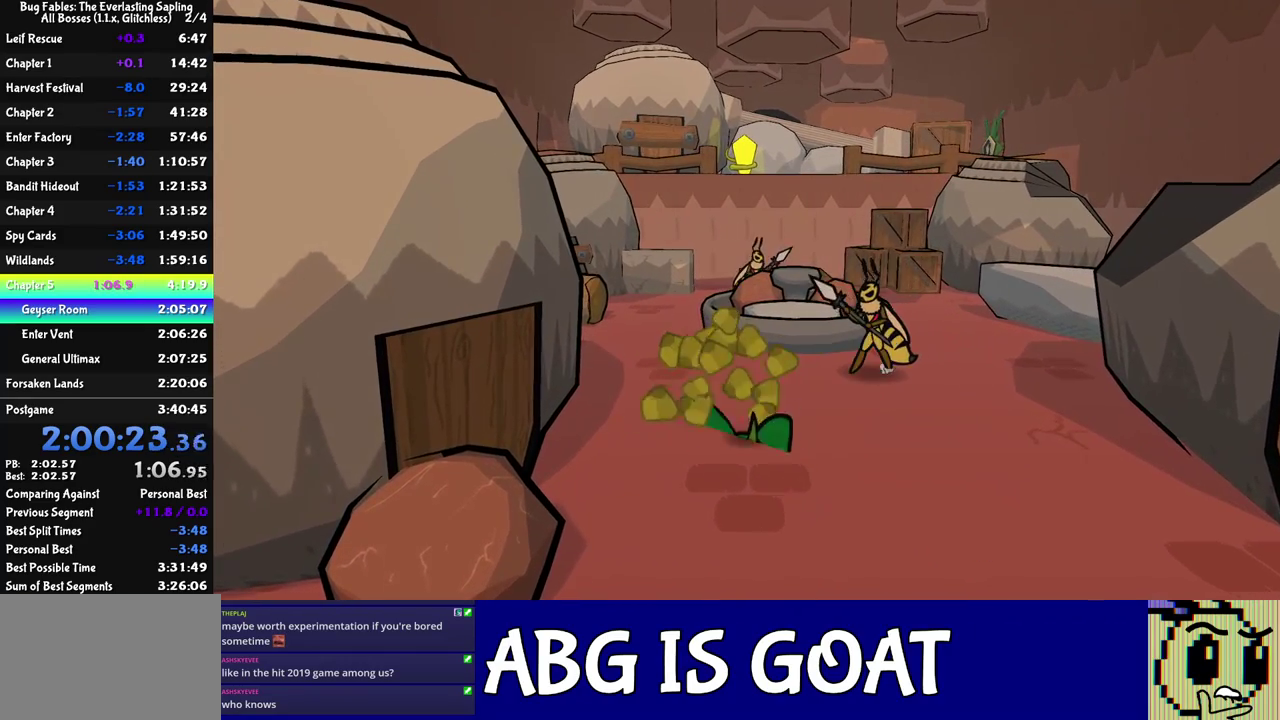
{"buttons": ["C_RIGHT"], "left_stick": "up-left", "events": []}
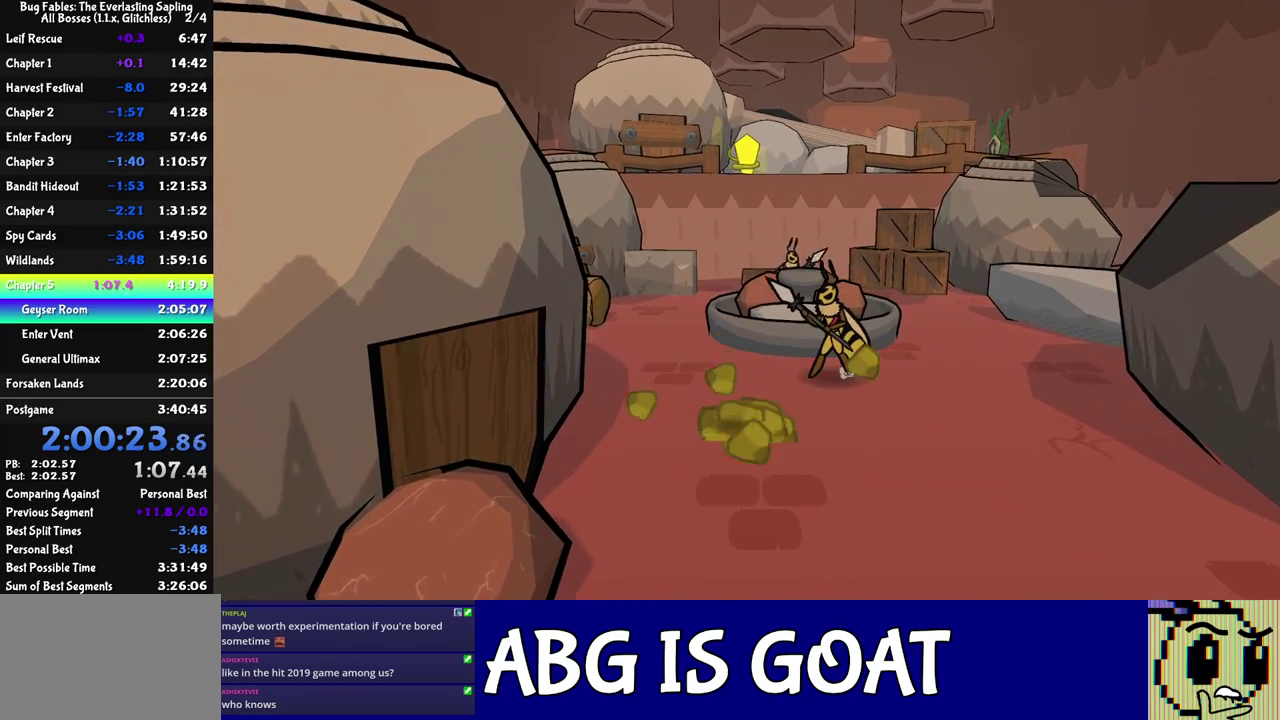
{"buttons": ["C_RIGHT"], "left_stick": "up-left", "events": []}
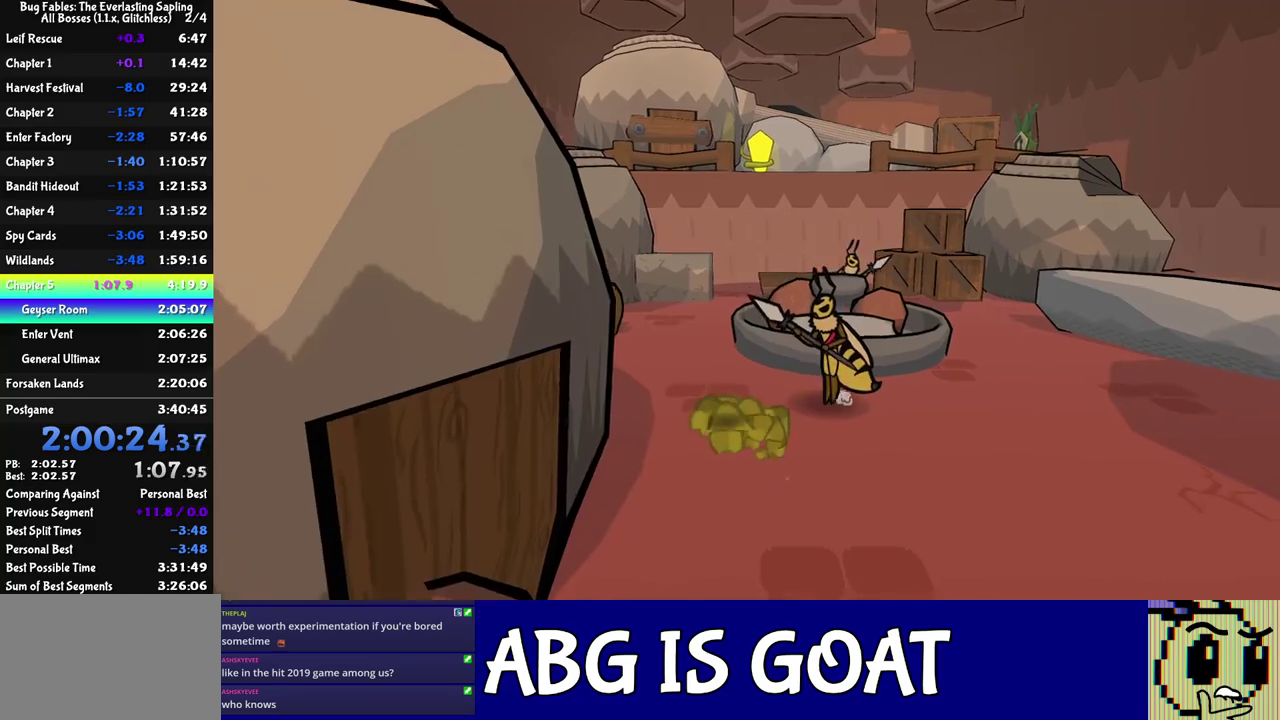
{"buttons": ["C_RIGHT"], "left_stick": "up-left", "events": []}